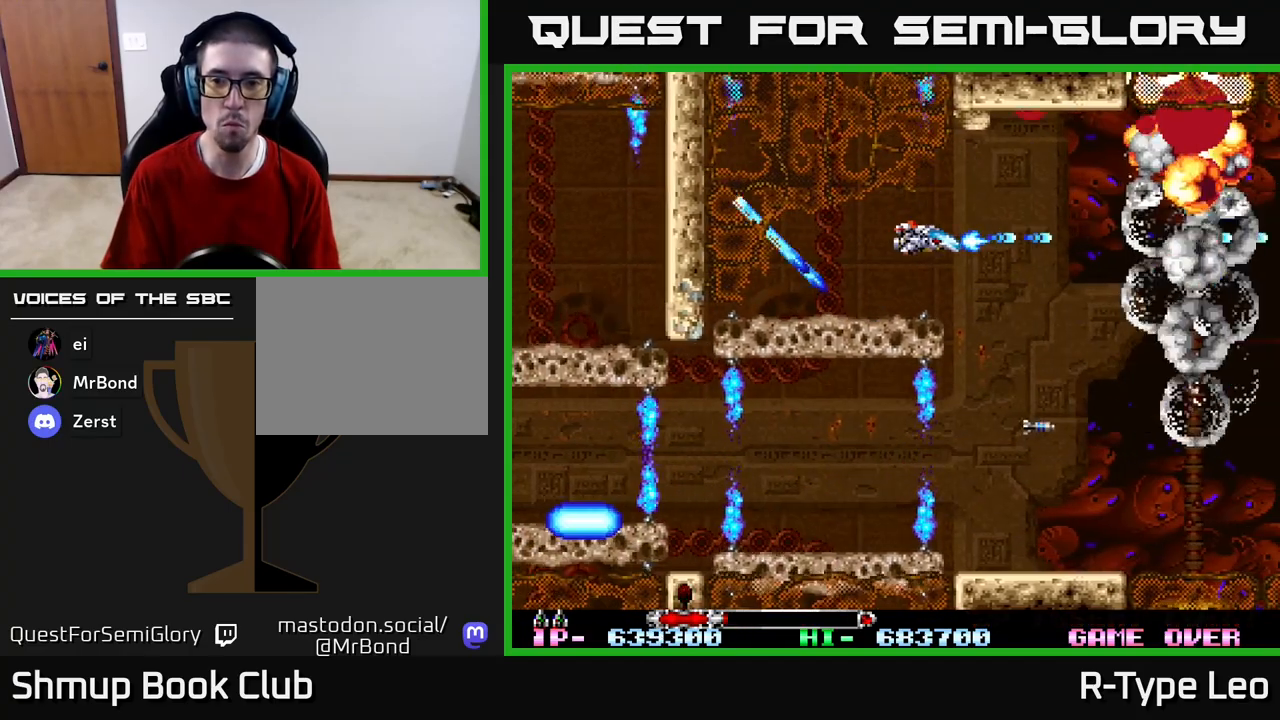
Gameplay with a controller (Xbox layout); each line is a JSON object with the inputs held at the frame after it. "events" lists button and stick changes between this image and that frame as [ms after this image, input, new state], when the widget could be followed in between.
{"buttons": ["R2", "DPAD_DOWN"], "left_stick": "center", "right_stick": "center", "events": [[67, "X", "up"], [100, "DPAD_RIGHT", "down"], [117, "DPAD_UP", "down"], [167, "DPAD_UP", "up"], [300, "DPAD_RIGHT", "up"], [450, "DPAD_DOWN", "down"]]}
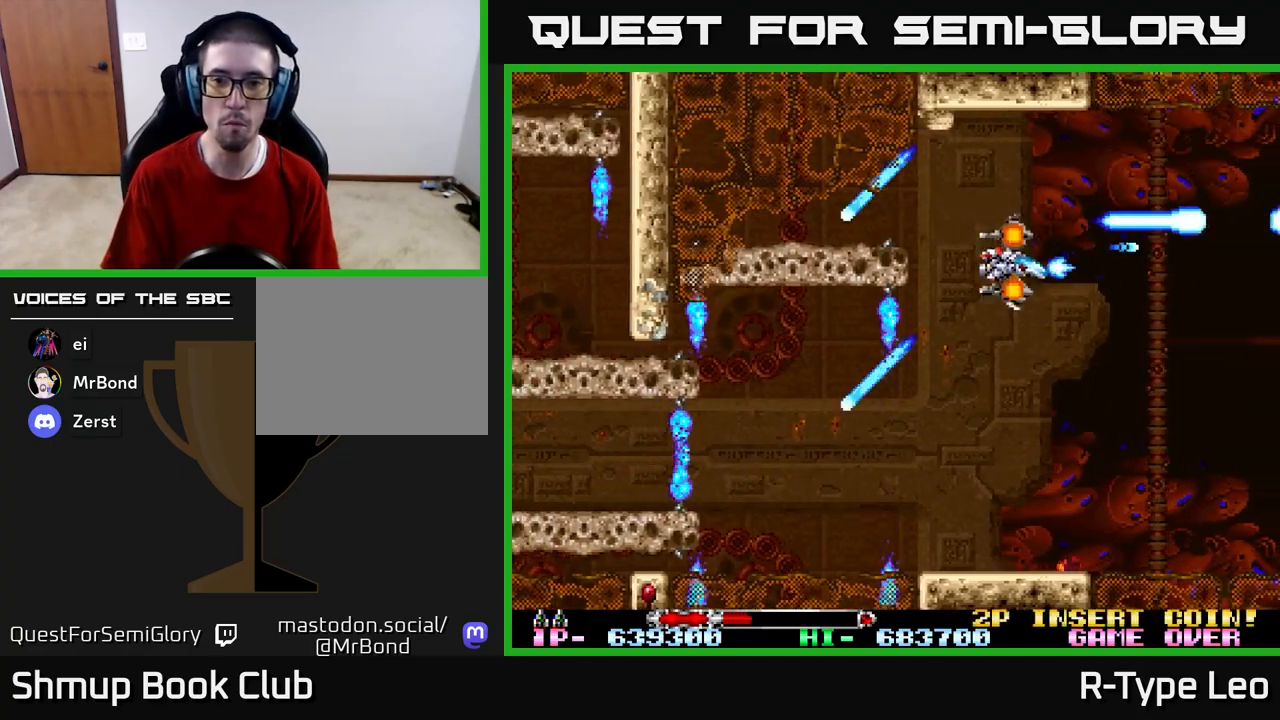
{"buttons": ["R2", "DPAD_RIGHT"], "left_stick": "center", "right_stick": "center", "events": [[250, "DPAD_LEFT", "down"], [267, "DPAD_DOWN", "up"], [417, "DPAD_DOWN", "down"], [433, "DPAD_LEFT", "up"], [467, "DPAD_RIGHT", "down"], [483, "DPAD_DOWN", "up"]]}
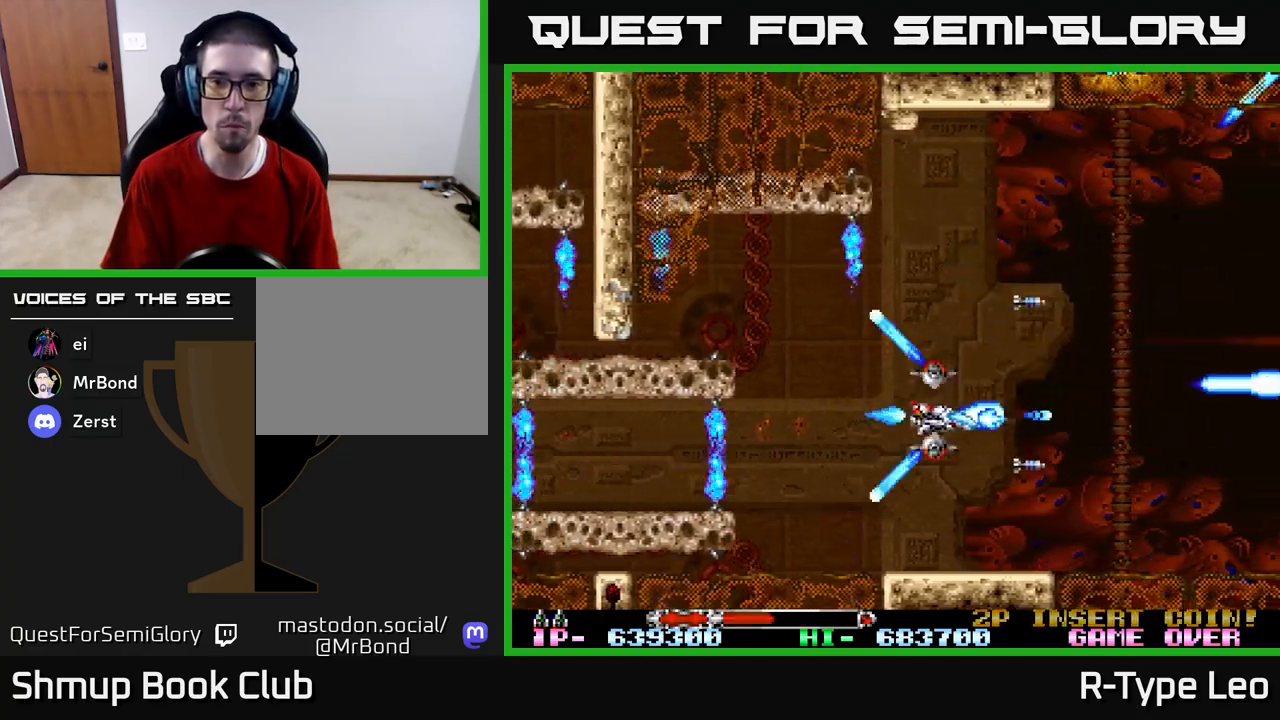
{"buttons": ["R2"], "left_stick": "center", "right_stick": "center", "events": [[33, "DPAD_UP", "down"], [67, "DPAD_UP", "up"], [217, "DPAD_UP", "down"], [383, "DPAD_RIGHT", "up"], [433, "DPAD_UP", "up"]]}
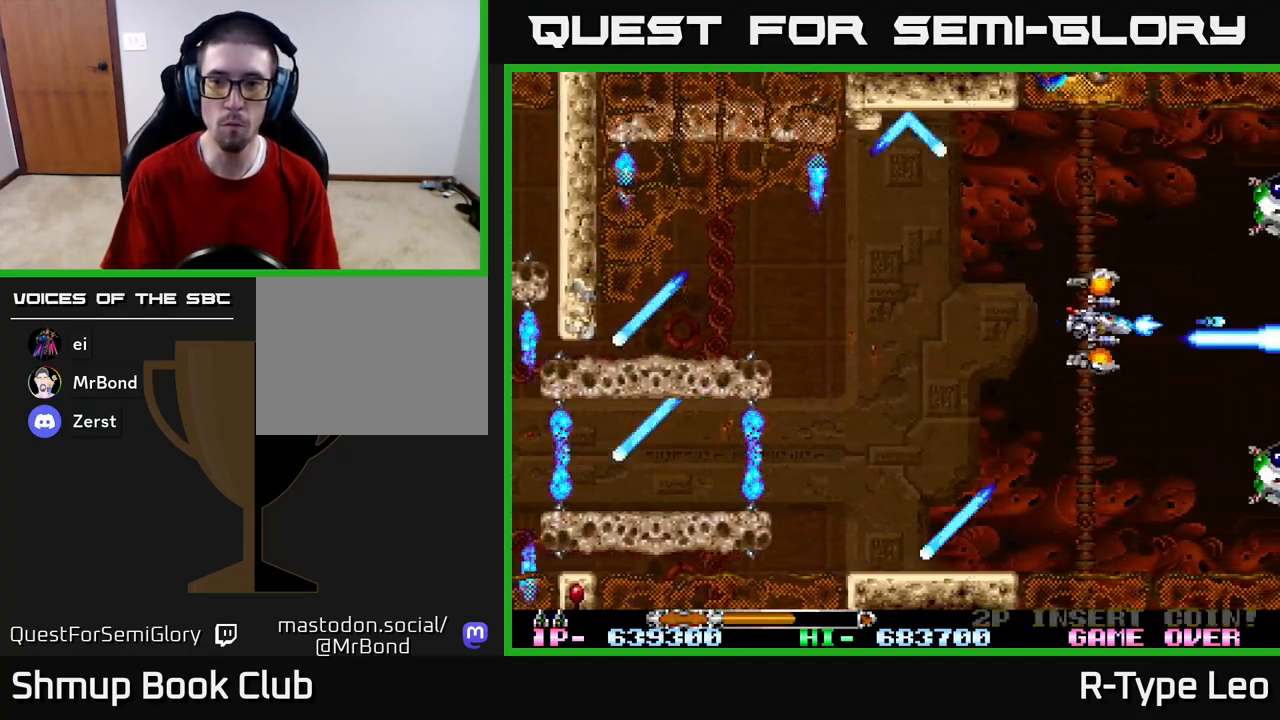
{"buttons": ["R2", "DPAD_DOWN"], "left_stick": "center", "right_stick": "center", "events": [[117, "DPAD_LEFT", "down"], [217, "DPAD_UP", "down"], [367, "DPAD_UP", "up"], [400, "DPAD_DOWN", "down"], [467, "DPAD_LEFT", "up"]]}
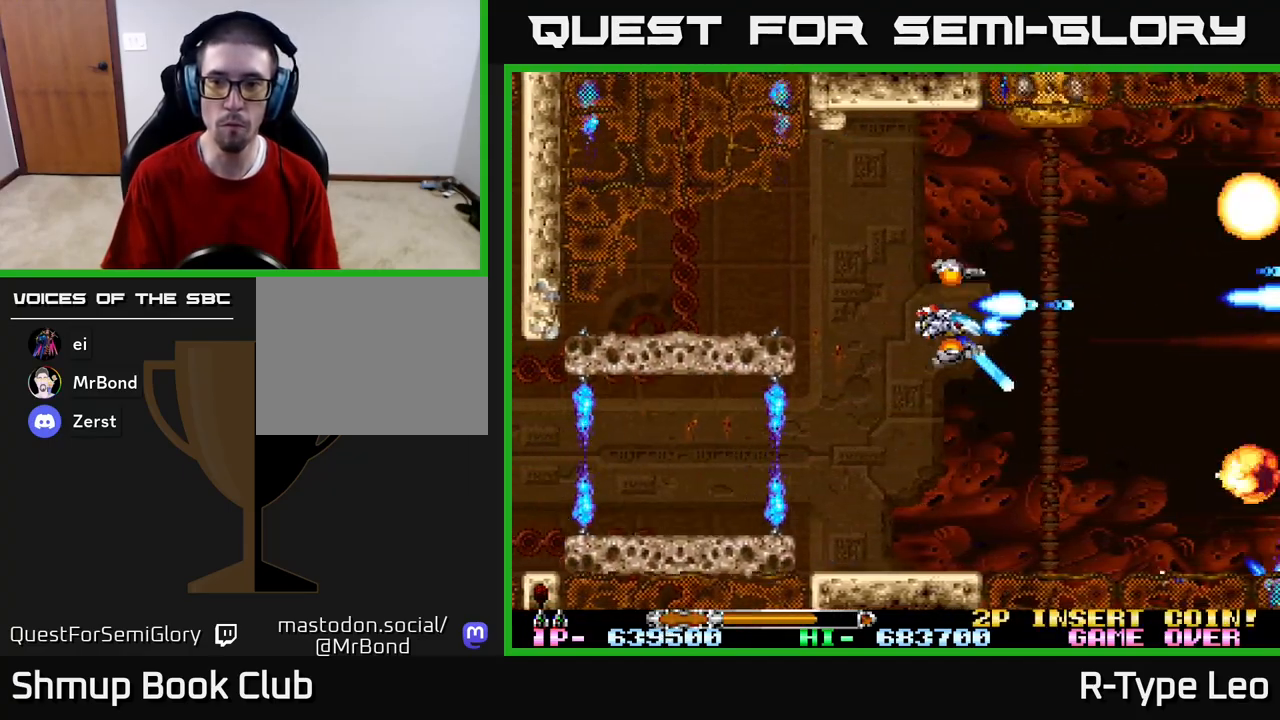
{"buttons": ["R2", "DPAD_UP", "DPAD_RIGHT"], "left_stick": "center", "right_stick": "center", "events": [[117, "DPAD_LEFT", "down"], [133, "DPAD_DOWN", "up"], [183, "DPAD_UP", "down"], [233, "DPAD_LEFT", "up"], [250, "DPAD_RIGHT", "down"], [333, "DPAD_UP", "up"], [500, "DPAD_UP", "down"]]}
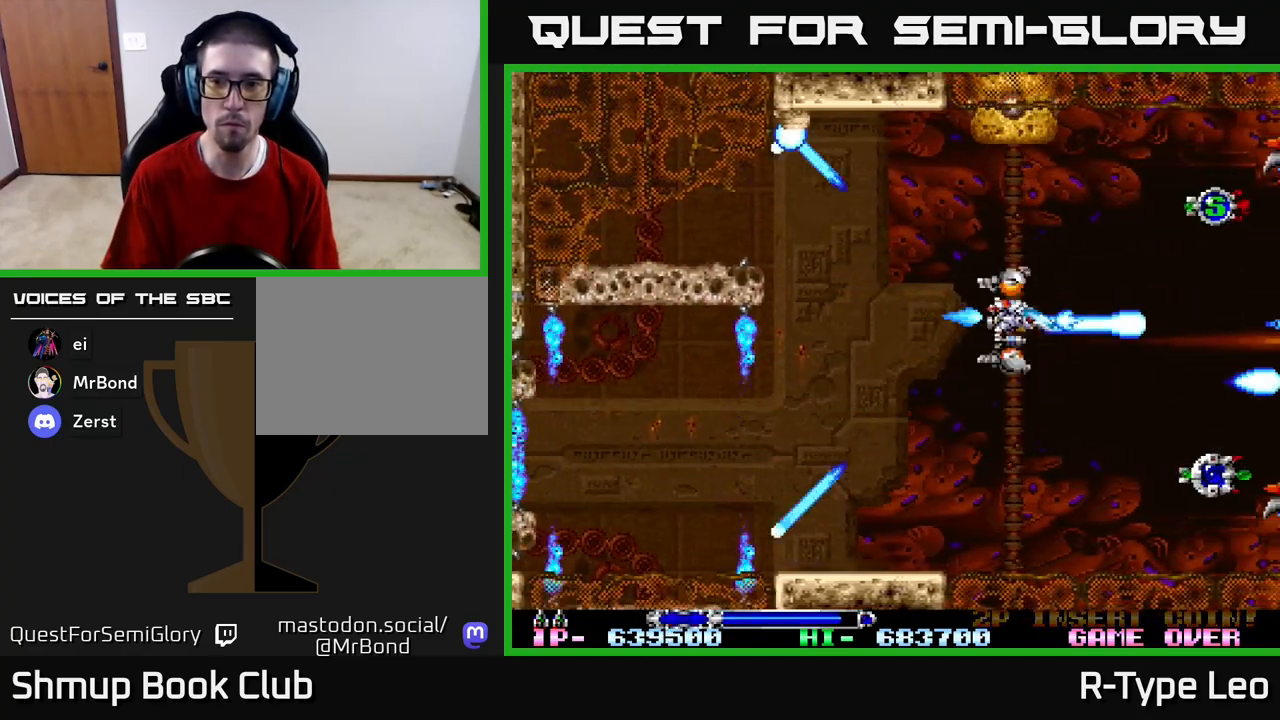
{"buttons": ["R2", "DPAD_DOWN"], "left_stick": "center", "right_stick": "center", "events": [[17, "DPAD_RIGHT", "up"], [100, "DPAD_RIGHT", "down"], [117, "DPAD_UP", "up"], [133, "DPAD_DOWN", "down"], [133, "DPAD_RIGHT", "up"], [183, "DPAD_DOWN", "up"], [400, "DPAD_DOWN", "down"]]}
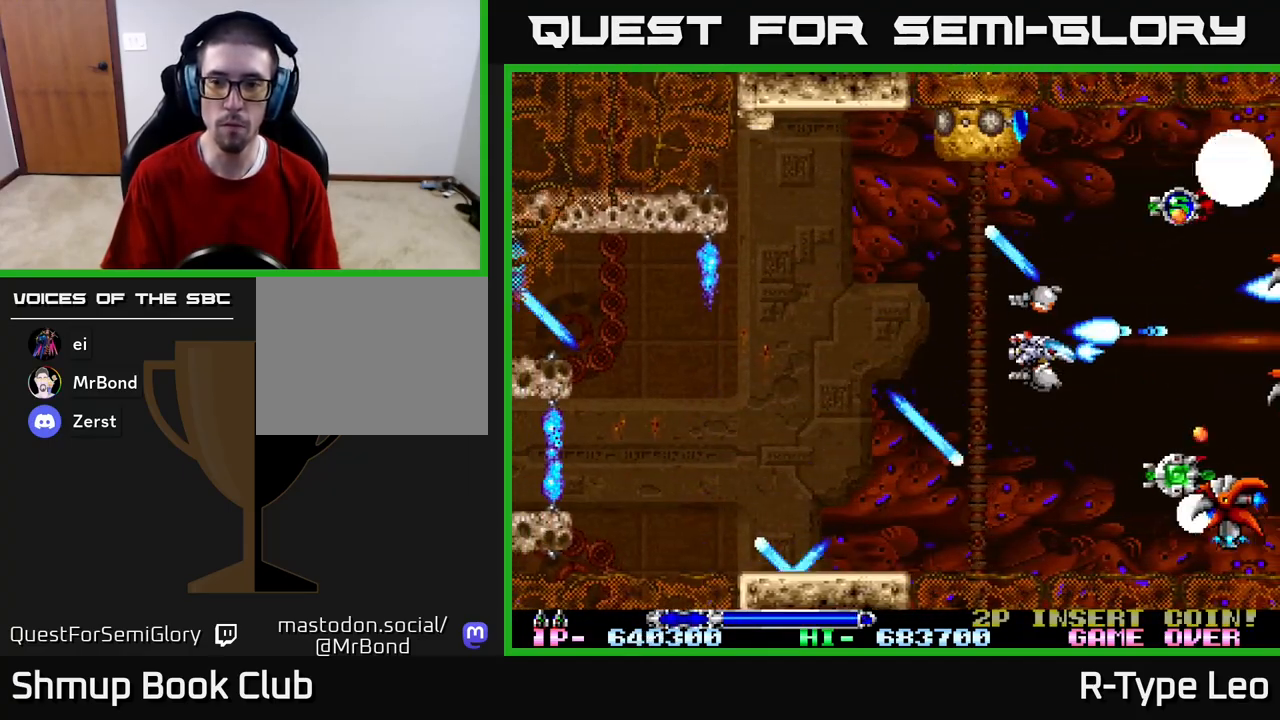
{"buttons": ["R2"], "left_stick": "center", "right_stick": "center", "events": [[83, "DPAD_LEFT", "down"], [300, "DPAD_LEFT", "up"], [383, "DPAD_DOWN", "up"]]}
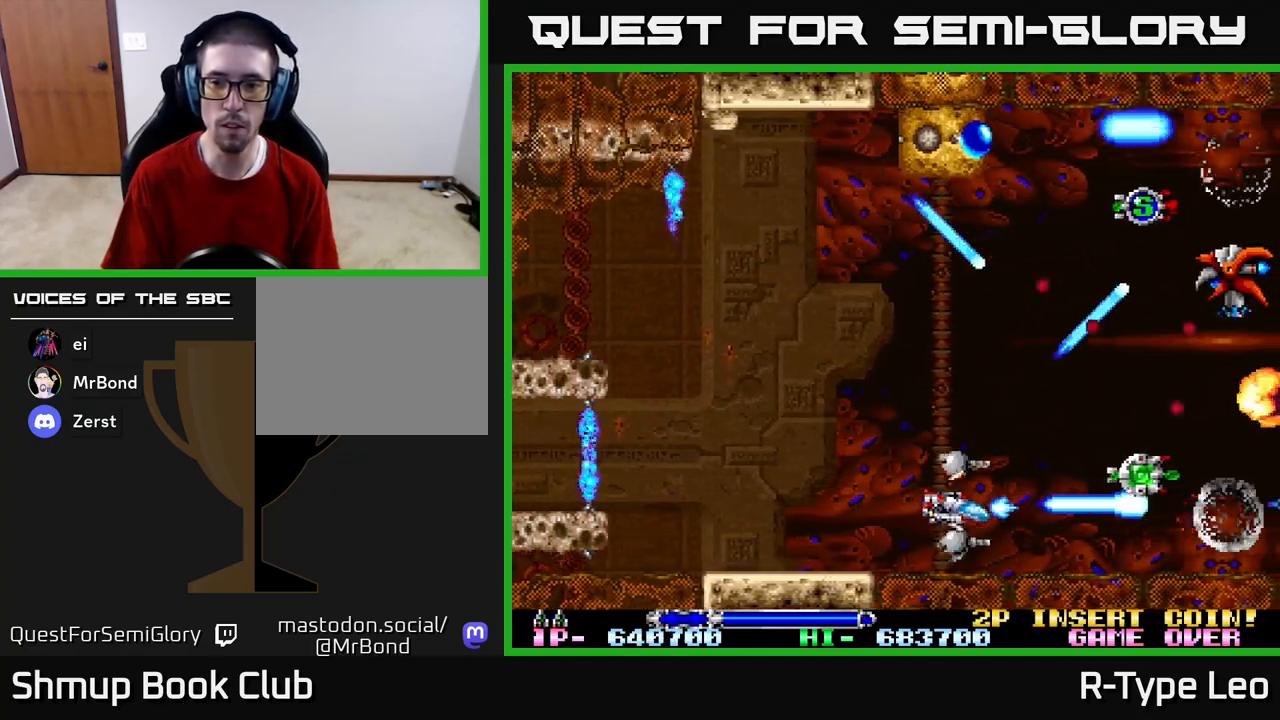
{"buttons": ["R2", "DPAD_RIGHT"], "left_stick": "center", "right_stick": "center", "events": [[417, "DPAD_RIGHT", "down"]]}
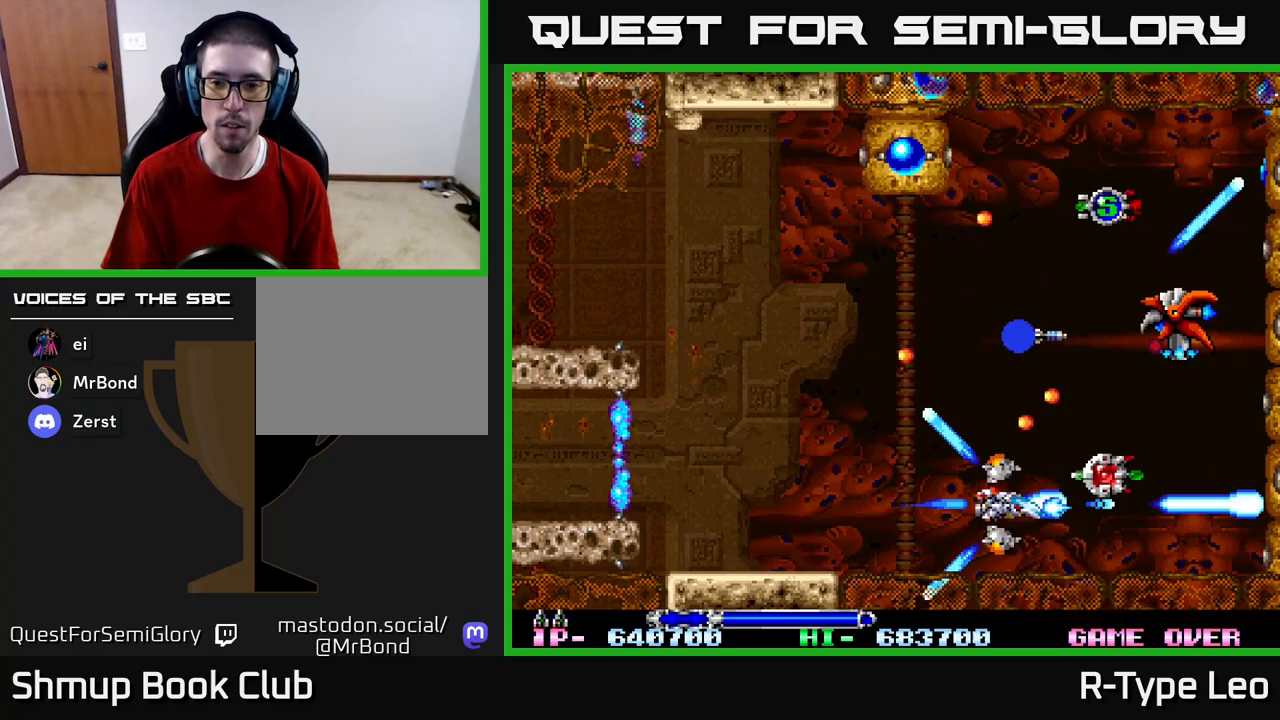
{"buttons": ["R2", "DPAD_LEFT"], "left_stick": "center", "right_stick": "center", "events": [[183, "DPAD_UP", "down"], [200, "DPAD_RIGHT", "up"], [250, "DPAD_LEFT", "down"], [317, "DPAD_UP", "up"]]}
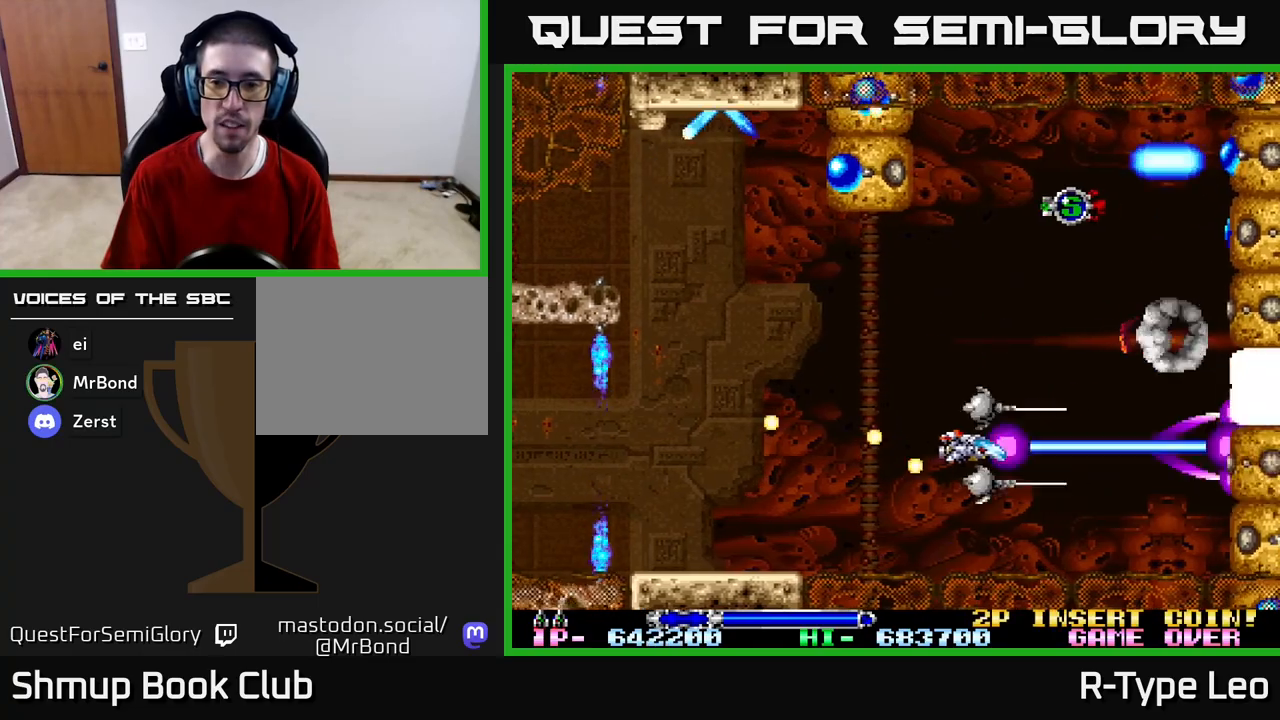
{"buttons": ["R2", "DPAD_LEFT"], "left_stick": "center", "right_stick": "center", "events": [[150, "DPAD_UP", "down"], [183, "DPAD_LEFT", "up"], [200, "DPAD_RIGHT", "down"], [383, "DPAD_UP", "up"], [417, "DPAD_DOWN", "down"], [483, "DPAD_RIGHT", "up"], [500, "DPAD_DOWN", "up"], [500, "DPAD_LEFT", "down"]]}
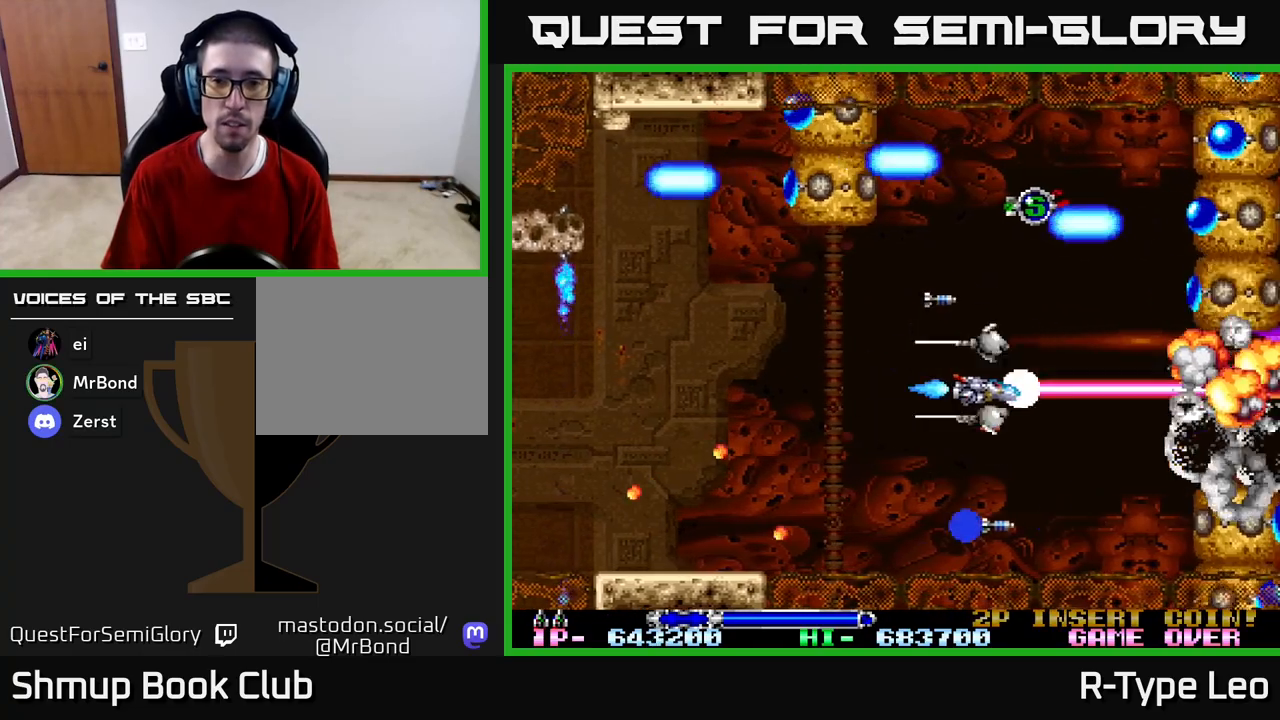
{"buttons": ["R2", "DPAD_DOWN"], "left_stick": "center", "right_stick": "center", "events": [[17, "DPAD_UP", "down"], [117, "X", "down"], [133, "DPAD_LEFT", "up"], [150, "DPAD_UP", "up"], [167, "DPAD_DOWN", "down"], [233, "DPAD_LEFT", "down"], [233, "X", "up"], [350, "DPAD_DOWN", "up"], [417, "DPAD_DOWN", "down"], [467, "DPAD_LEFT", "up"]]}
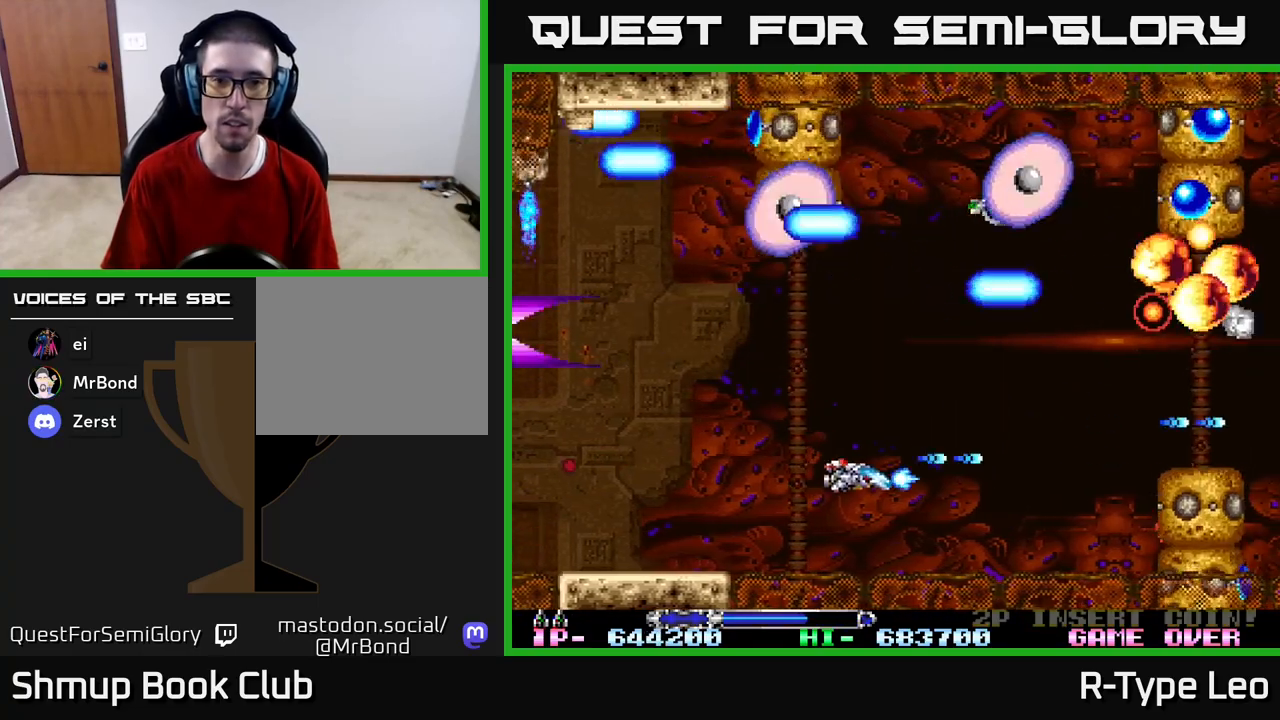
{"buttons": ["R2"], "left_stick": "center", "right_stick": "center", "events": [[67, "DPAD_DOWN", "up"], [283, "DPAD_DOWN", "down"], [300, "DPAD_LEFT", "down"], [317, "DPAD_DOWN", "up"], [417, "DPAD_LEFT", "up"]]}
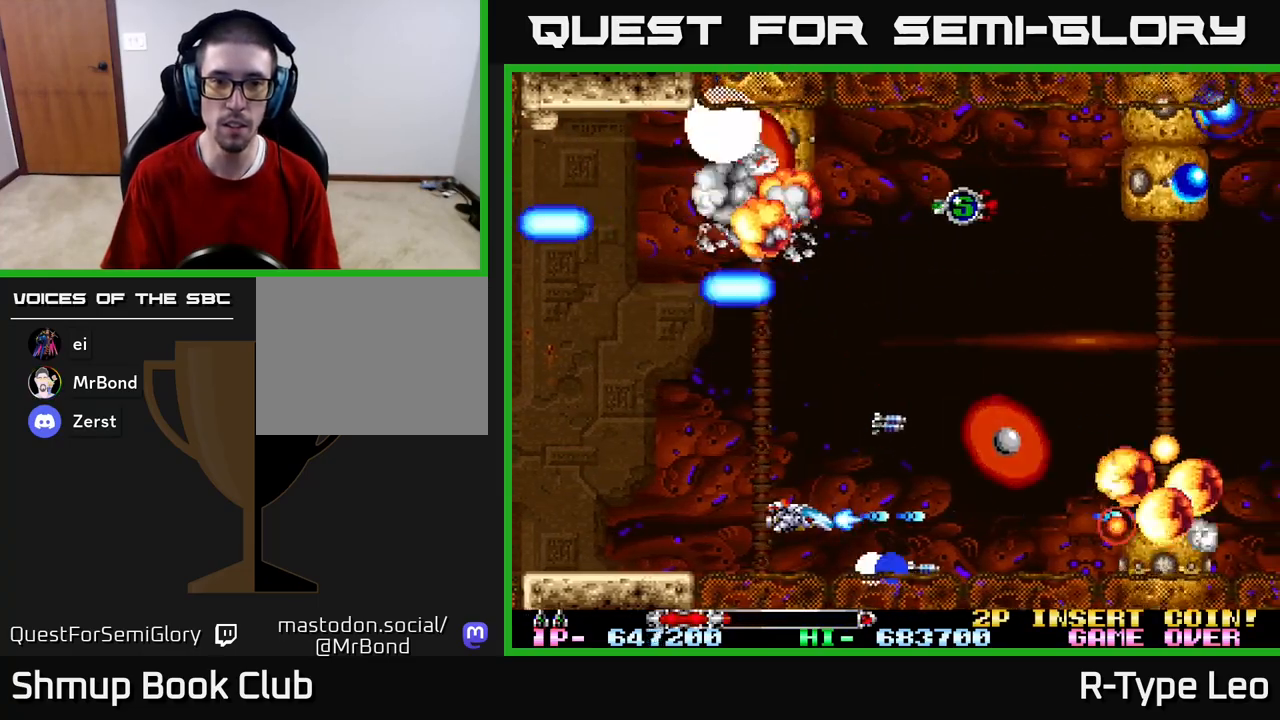
{"buttons": ["R2", "DPAD_UP", "DPAD_RIGHT"], "left_stick": "center", "right_stick": "center", "events": [[217, "X", "down"], [283, "DPAD_LEFT", "down"], [350, "DPAD_UP", "down"], [350, "X", "up"], [417, "DPAD_LEFT", "up"], [433, "DPAD_RIGHT", "down"]]}
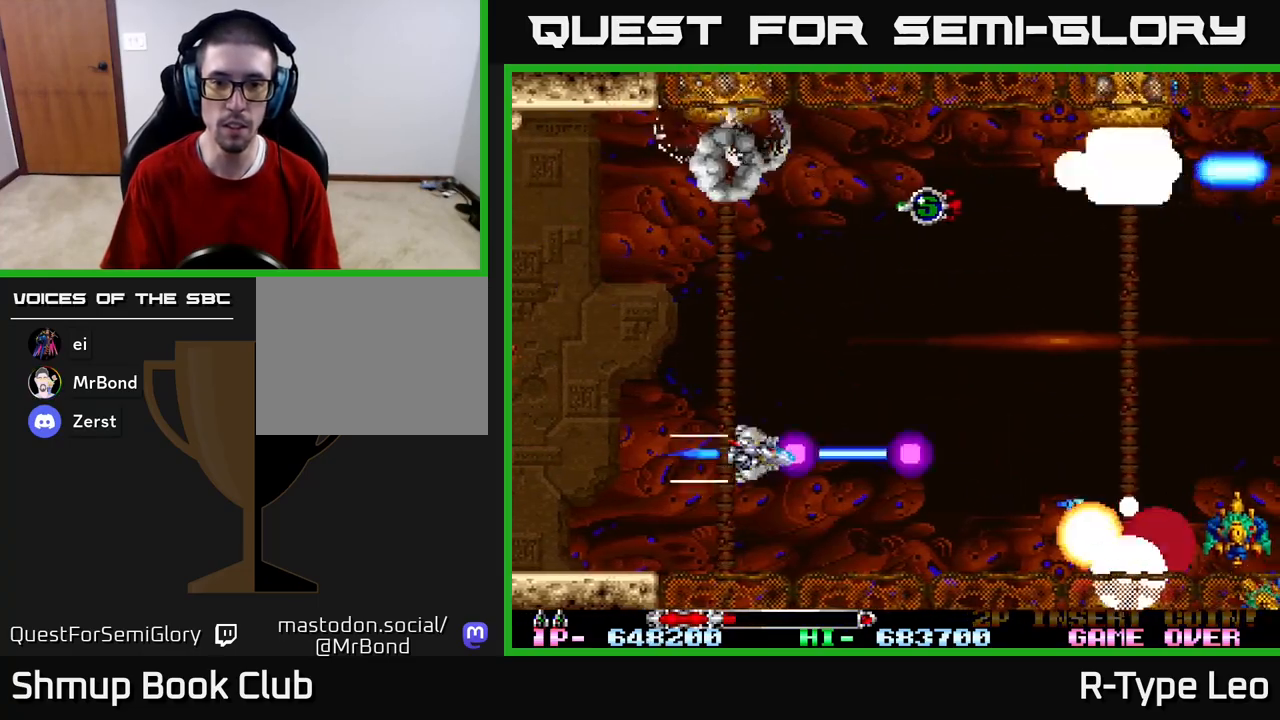
{"buttons": ["R2", "DPAD_LEFT"], "left_stick": "center", "right_stick": "center", "events": [[250, "DPAD_RIGHT", "up"], [317, "DPAD_LEFT", "down"], [350, "DPAD_UP", "up"], [383, "DPAD_LEFT", "up"], [500, "DPAD_LEFT", "down"]]}
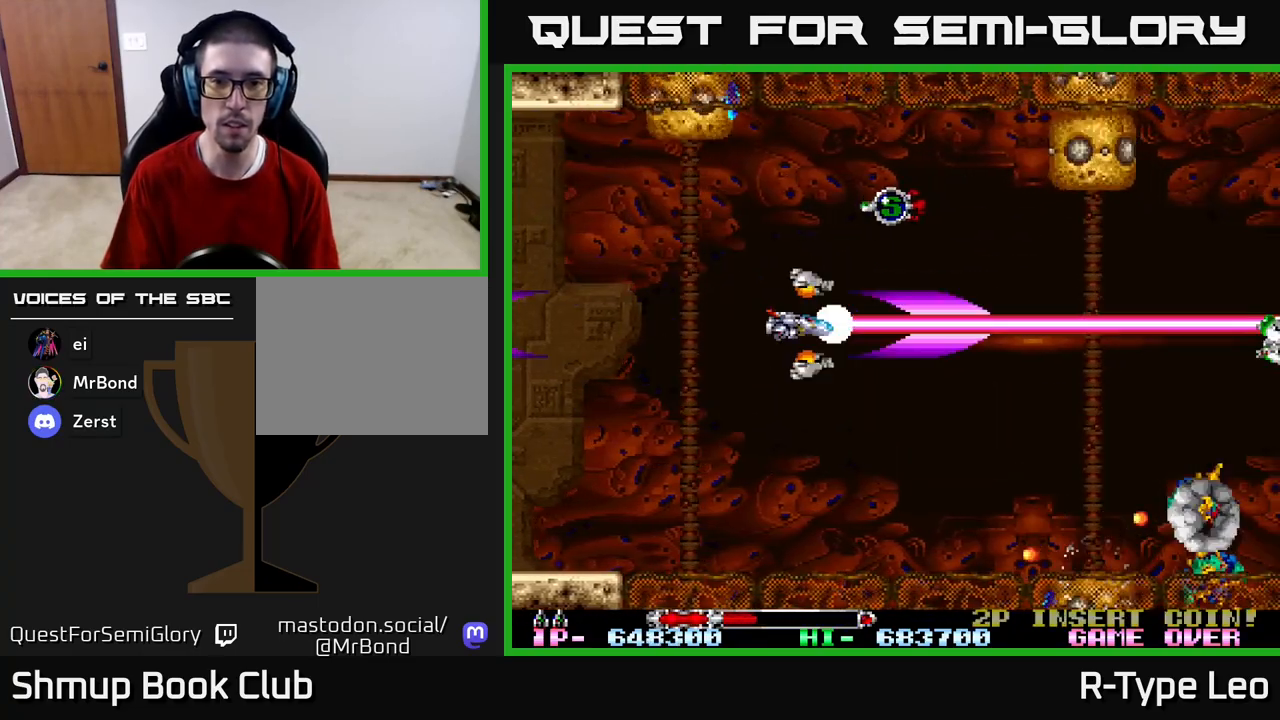
{"buttons": ["R2"], "left_stick": "center", "right_stick": "center", "events": [[67, "DPAD_UP", "down"], [333, "DPAD_LEFT", "up"], [367, "DPAD_UP", "up"]]}
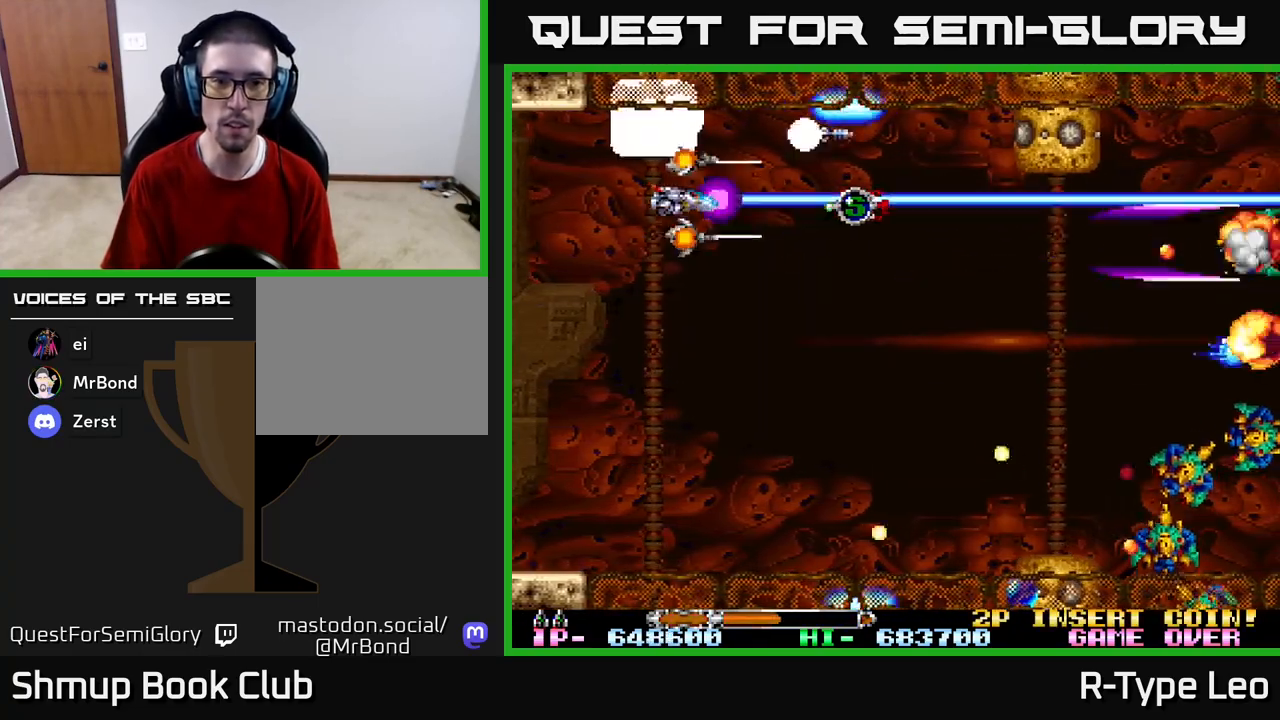
{"buttons": ["R2", "DPAD_LEFT"], "left_stick": "center", "right_stick": "center", "events": [[117, "DPAD_RIGHT", "down"], [200, "DPAD_RIGHT", "up"], [433, "DPAD_LEFT", "down"]]}
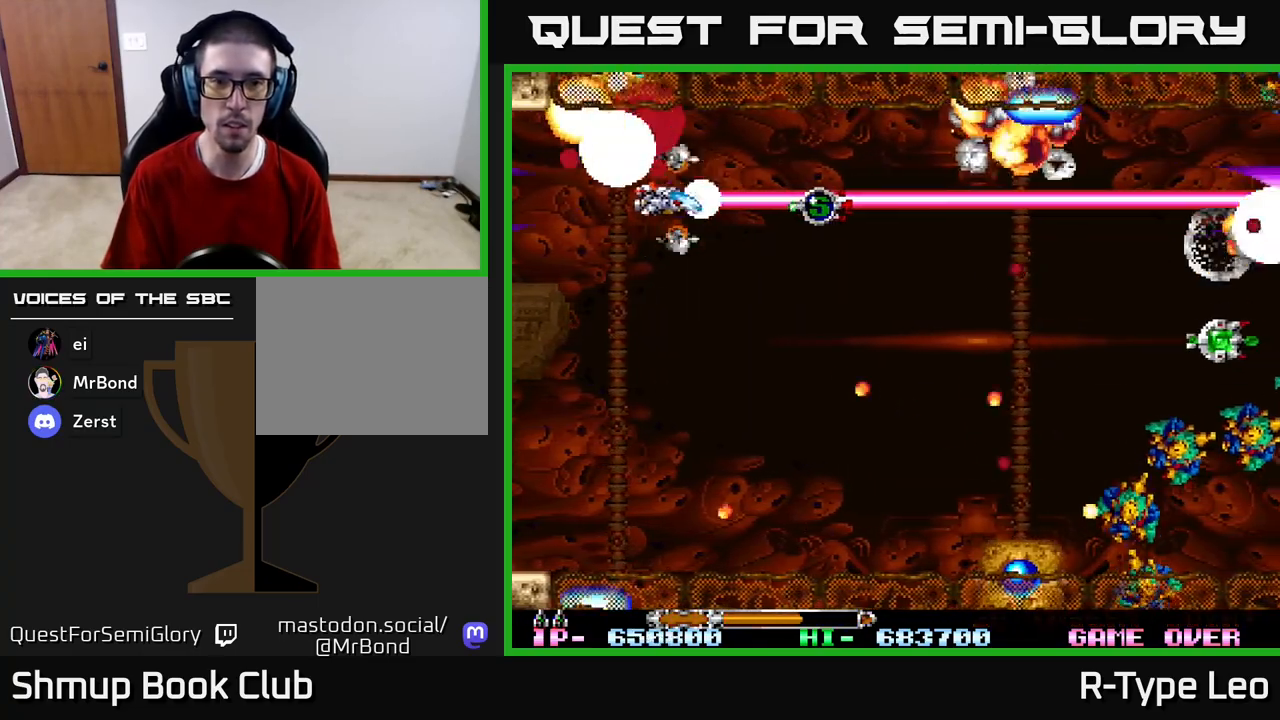
{"buttons": ["R2", "DPAD_DOWN"], "left_stick": "center", "right_stick": "center", "events": [[67, "DPAD_LEFT", "up"], [167, "DPAD_DOWN", "down"], [383, "DPAD_LEFT", "down"], [450, "DPAD_LEFT", "up"]]}
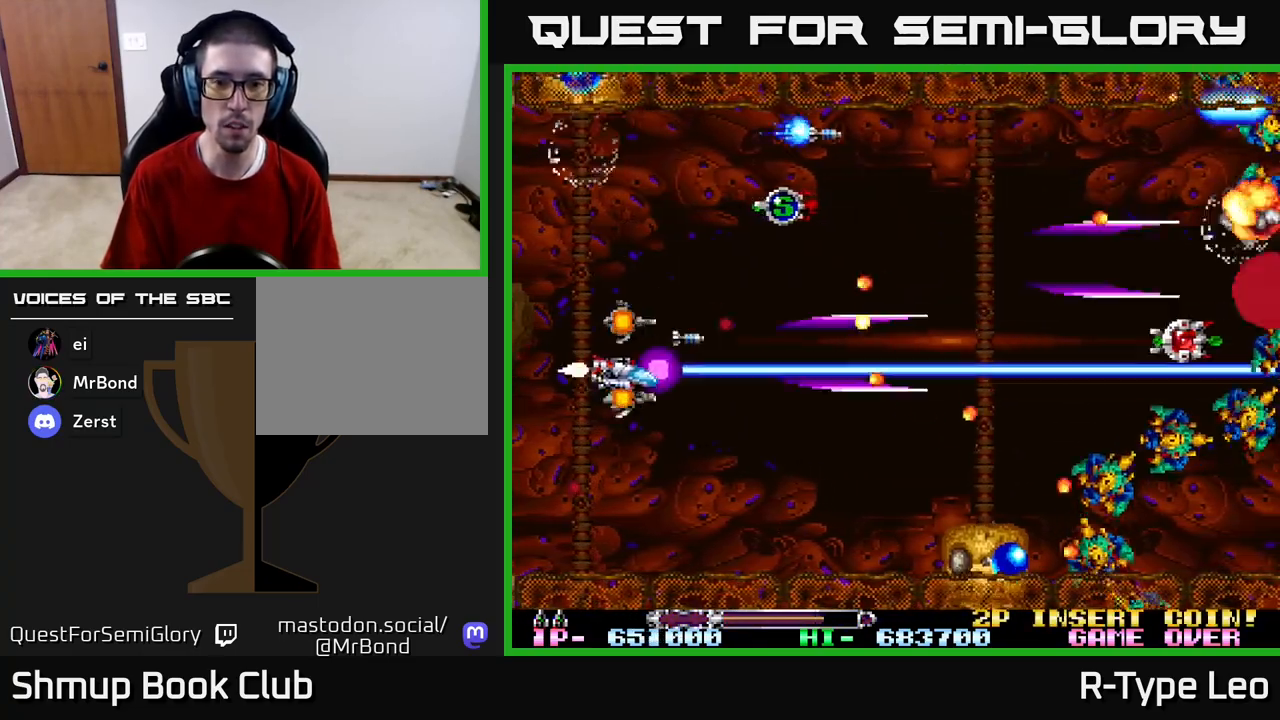
{"buttons": ["R2"], "left_stick": "center", "right_stick": "center", "events": [[17, "DPAD_RIGHT", "down"], [217, "DPAD_RIGHT", "up"], [333, "DPAD_DOWN", "up"]]}
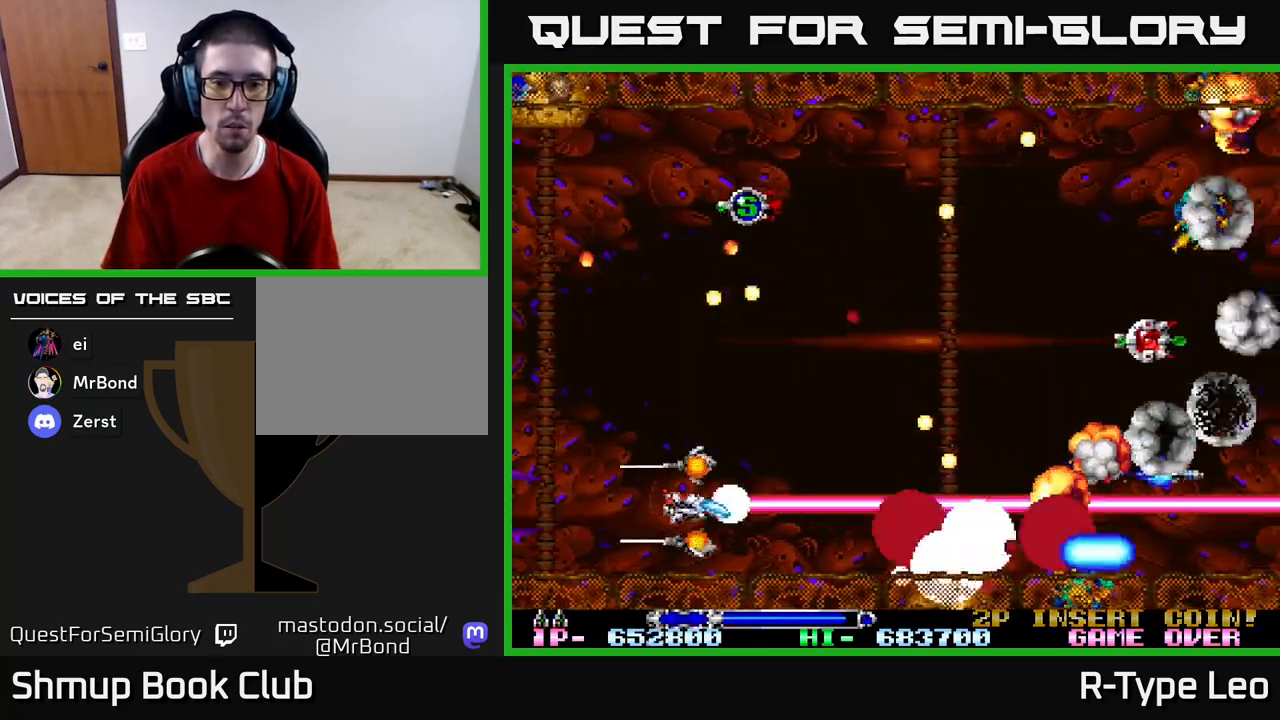
{"buttons": ["R2"], "left_stick": "center", "right_stick": "center", "events": [[67, "DPAD_DOWN", "down"], [133, "DPAD_DOWN", "up"]]}
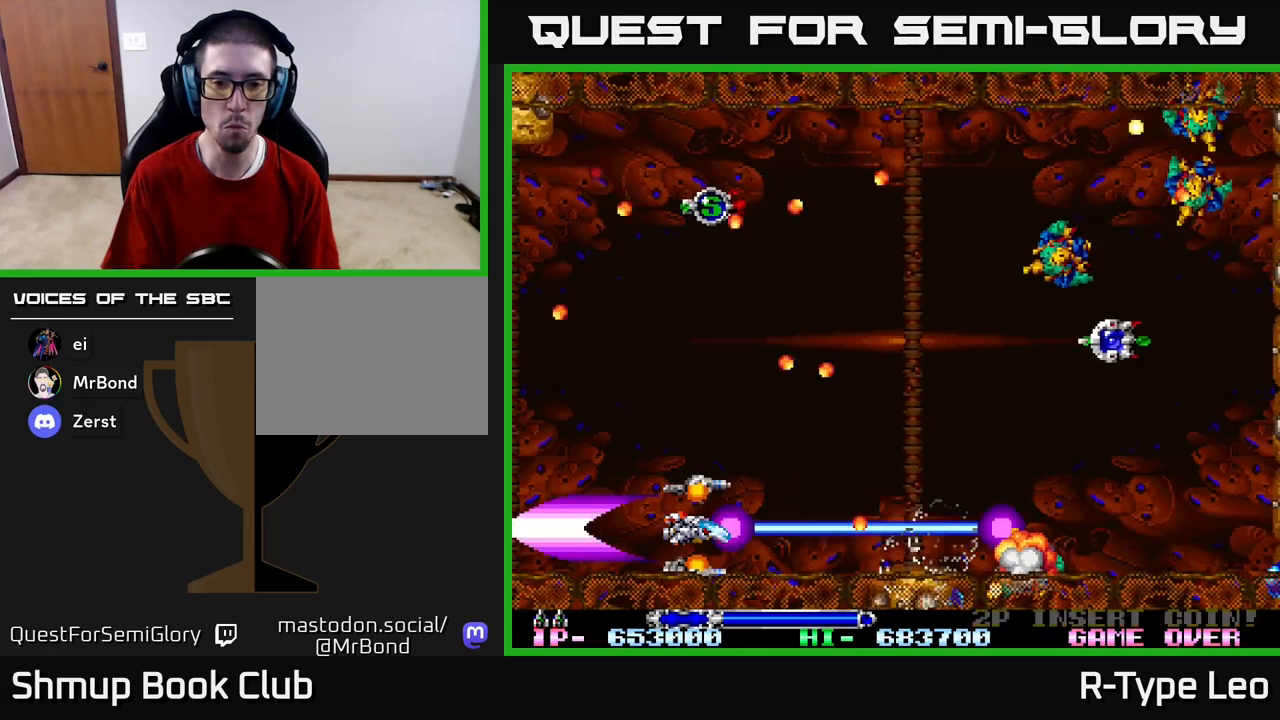
{"buttons": ["R2", "DPAD_UP"], "left_stick": "center", "right_stick": "center", "events": [[50, "DPAD_LEFT", "down"], [67, "DPAD_UP", "down"], [117, "DPAD_LEFT", "up"], [117, "X", "down"], [133, "DPAD_RIGHT", "down"], [233, "X", "up"], [283, "DPAD_UP", "up"], [333, "DPAD_RIGHT", "up"], [450, "DPAD_UP", "down"]]}
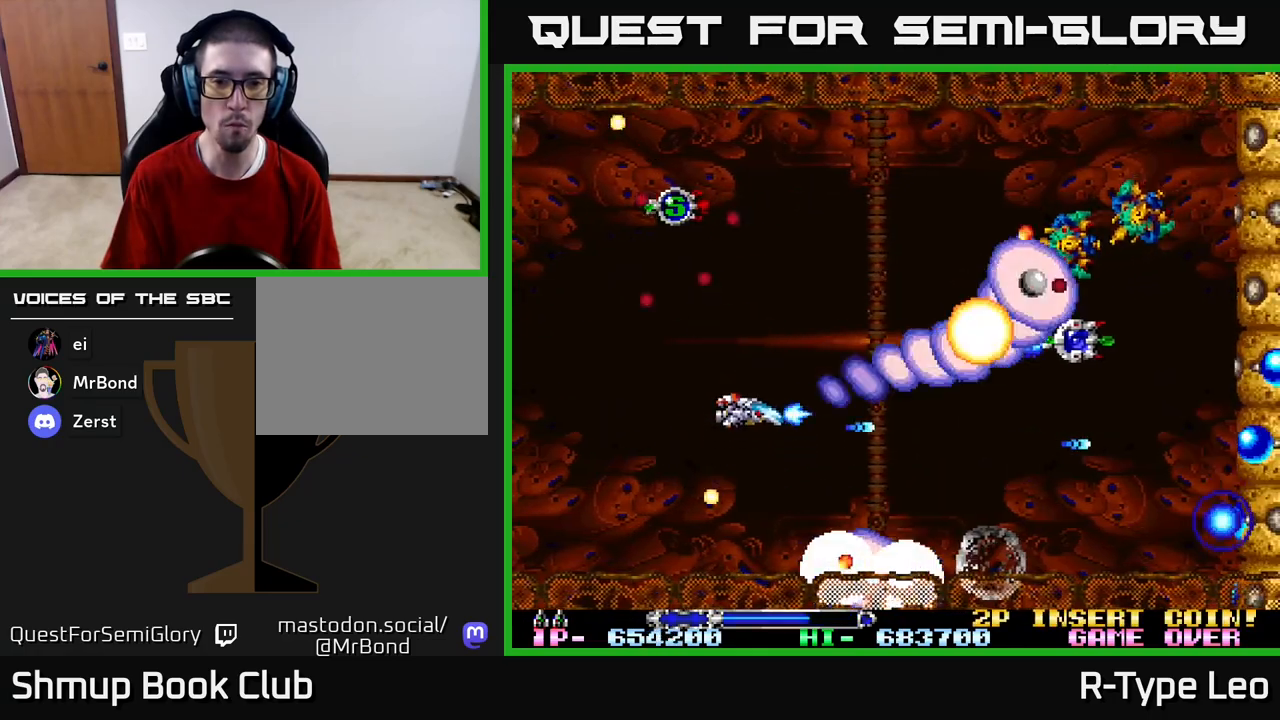
{"buttons": ["R2", "DPAD_UP"], "left_stick": "center", "right_stick": "center", "events": [[117, "DPAD_UP", "up"], [433, "DPAD_UP", "down"]]}
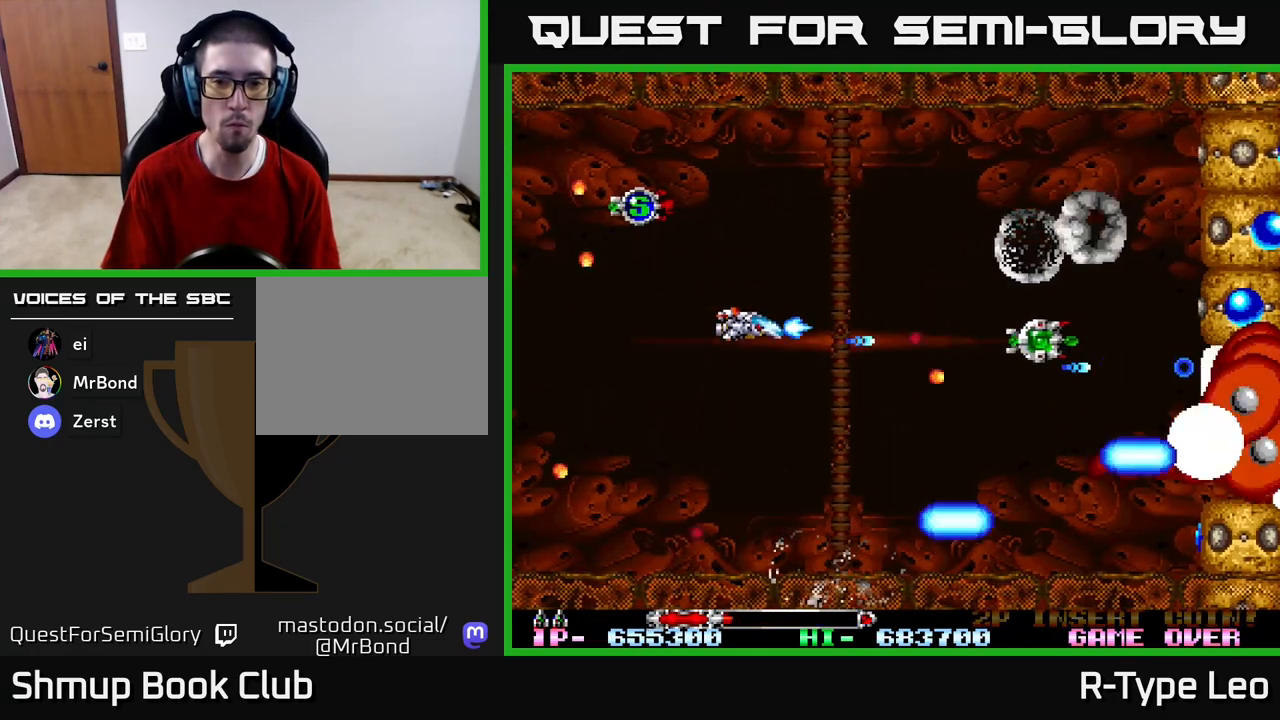
{"buttons": ["R2", "DPAD_UP"], "left_stick": "center", "right_stick": "center", "events": [[117, "X", "down"], [183, "DPAD_RIGHT", "down"], [267, "DPAD_UP", "up"], [300, "DPAD_UP", "down"], [300, "X", "up"], [400, "DPAD_RIGHT", "up"]]}
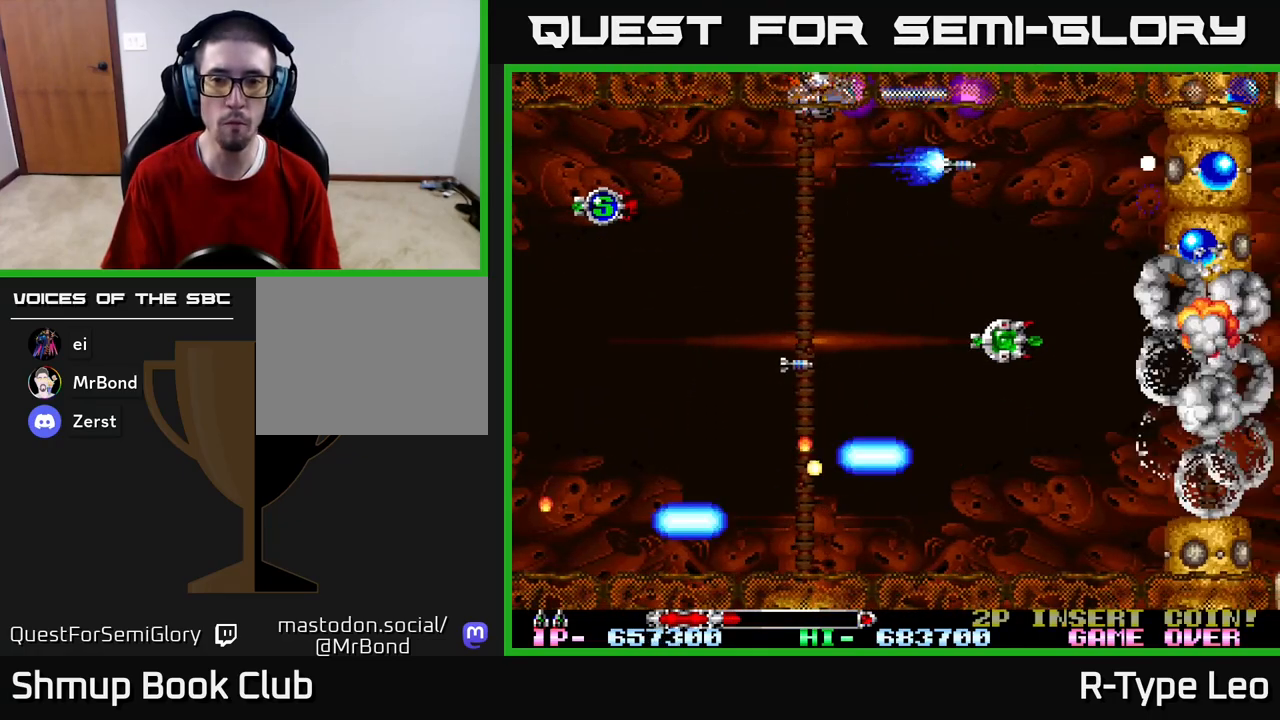
{"buttons": ["R2", "DPAD_DOWN", "DPAD_LEFT"], "left_stick": "center", "right_stick": "center", "events": [[17, "DPAD_UP", "up"], [267, "DPAD_DOWN", "down"], [467, "DPAD_LEFT", "down"]]}
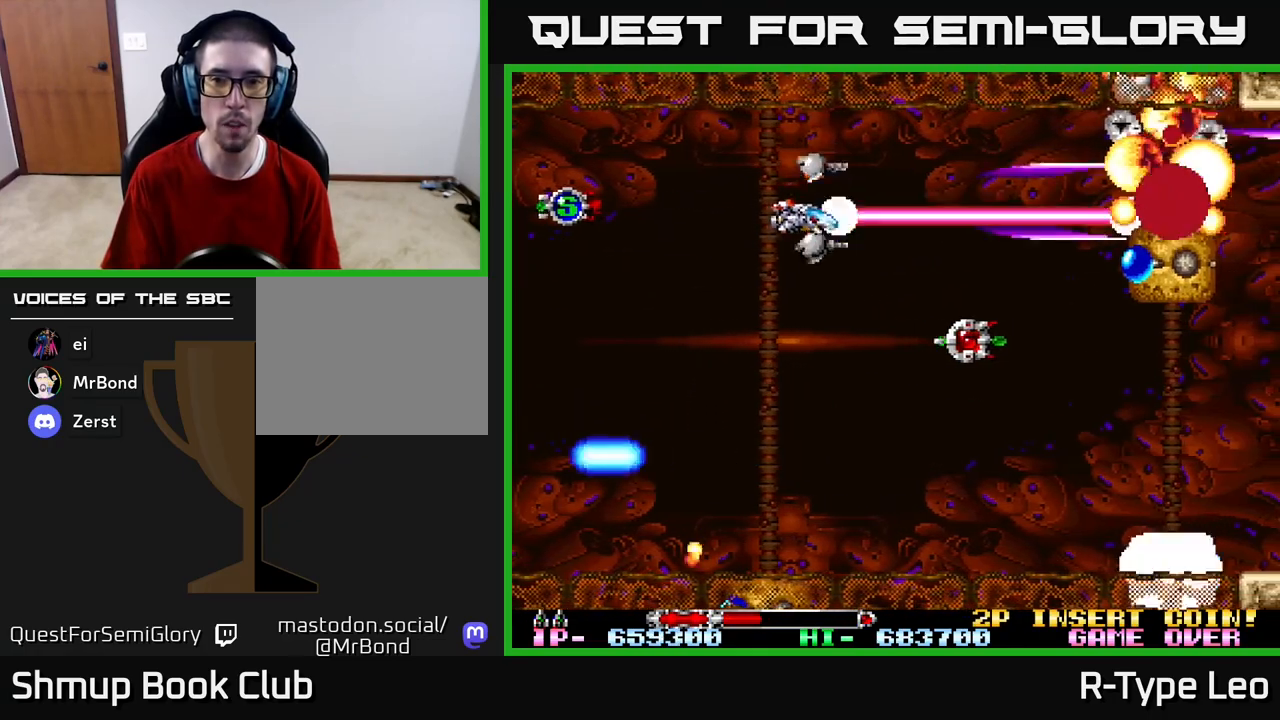
{"buttons": ["R2", "DPAD_UP", "DPAD_RIGHT"], "left_stick": "center", "right_stick": "center", "events": [[33, "DPAD_LEFT", "up"], [317, "DPAD_RIGHT", "down"], [400, "DPAD_DOWN", "up"], [467, "DPAD_UP", "down"]]}
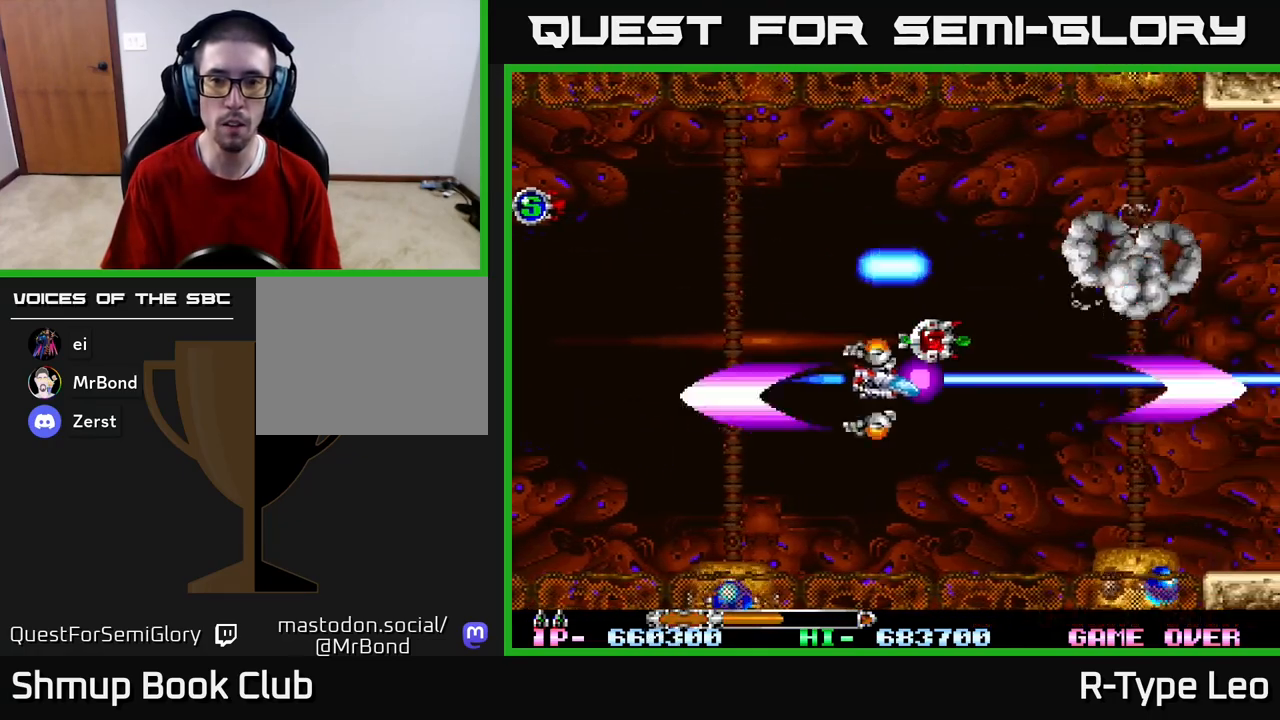
{"buttons": ["R2", "DPAD_DOWN"], "left_stick": "center", "right_stick": "center", "events": [[133, "DPAD_RIGHT", "up"], [167, "DPAD_LEFT", "down"], [183, "DPAD_UP", "up"], [200, "DPAD_DOWN", "down"], [283, "DPAD_LEFT", "up"]]}
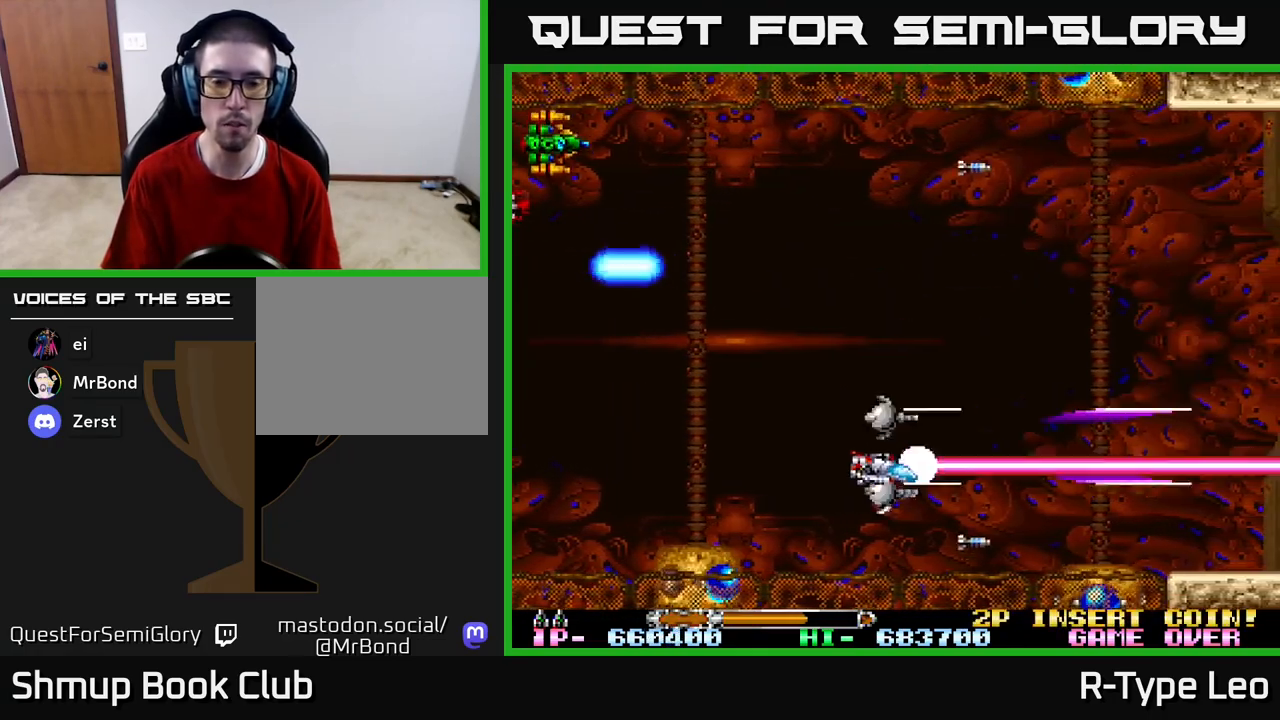
{"buttons": ["R2"], "left_stick": "center", "right_stick": "center", "events": [[83, "DPAD_RIGHT", "down"], [133, "DPAD_DOWN", "up"], [217, "DPAD_RIGHT", "up"]]}
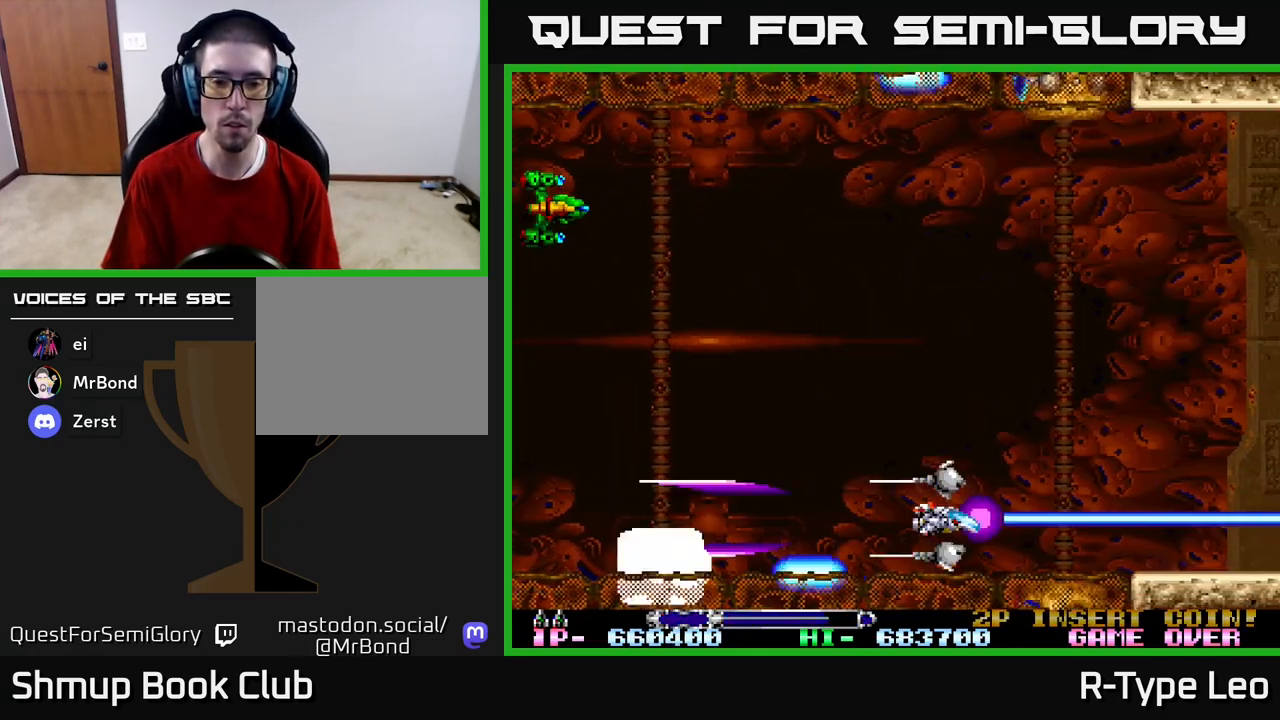
{"buttons": ["R2", "DPAD_UP", "DPAD_LEFT"], "left_stick": "center", "right_stick": "center", "events": [[183, "DPAD_UP", "down"], [400, "DPAD_LEFT", "down"]]}
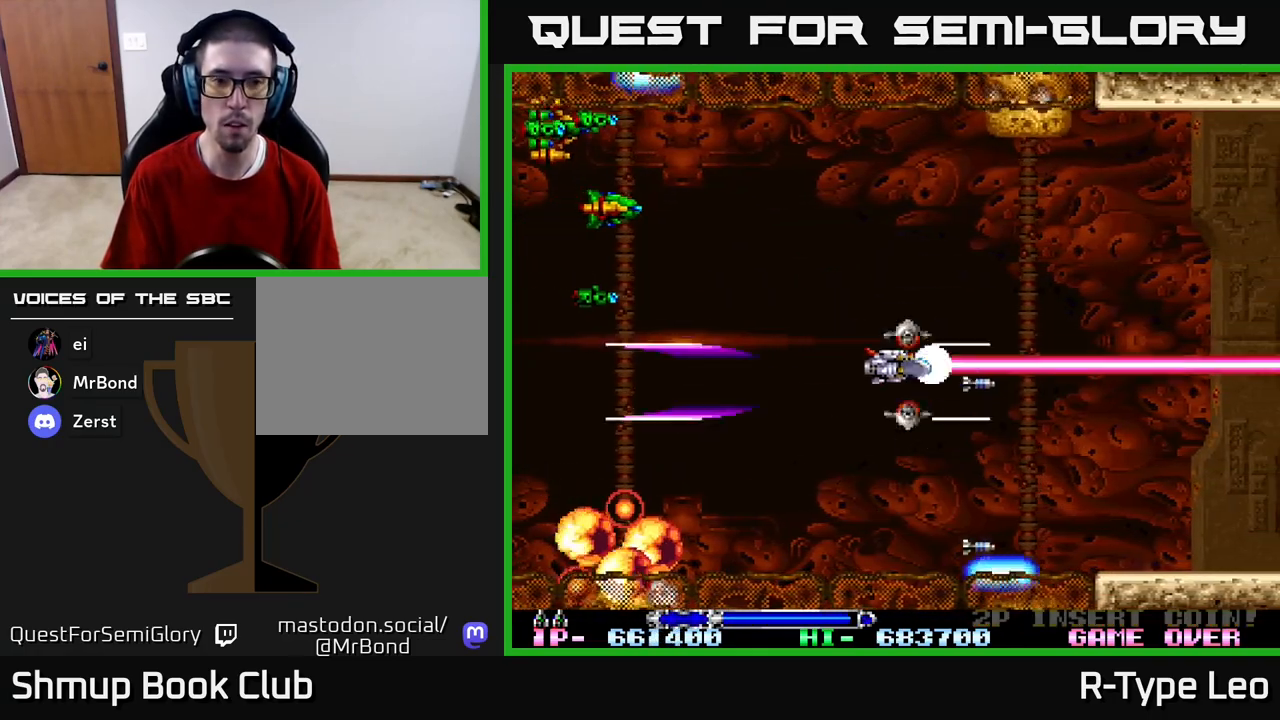
{"buttons": ["R2", "DPAD_DOWN", "DPAD_RIGHT"], "left_stick": "center", "right_stick": "center"}